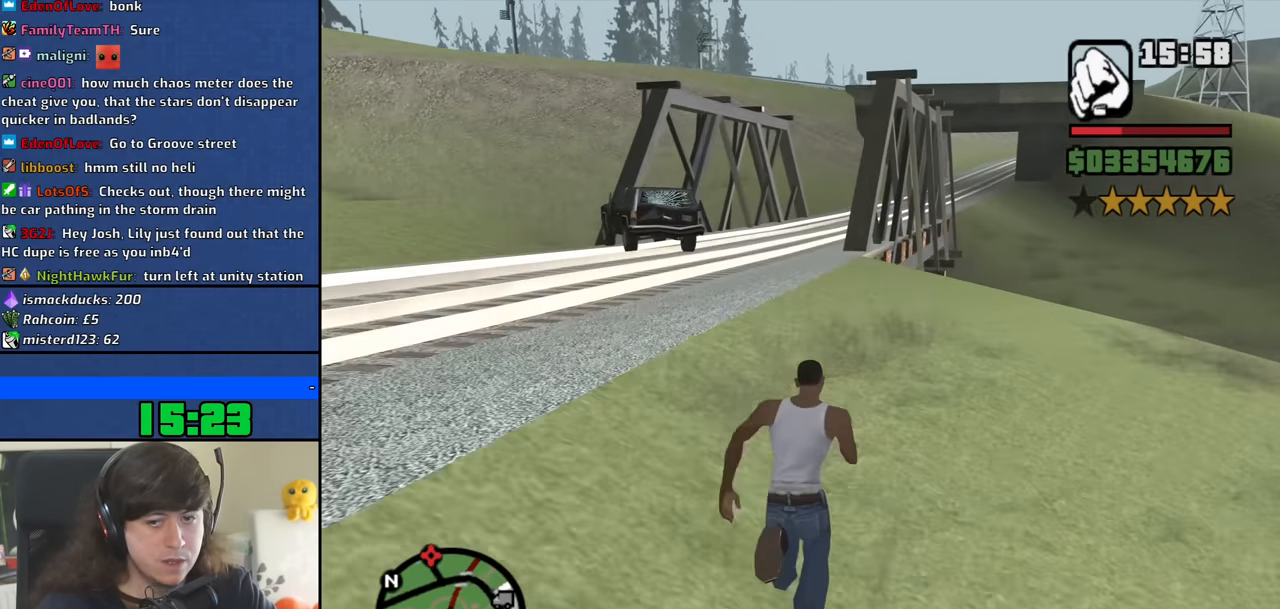
Gameplay with keyboard and mouse; each line is a JSON object with the keys and mouse buttons held at the frame after it. "events" lists presses ("down") and releases ("up") of "1", "2", "3", "4", "5", "6", "8", "a", "alt", "b", "c", "ctrl", "d", "down", "e", "escape", "f", "f1", "f2", "f3", "g", "h", "left", "n", "num2", "q", "r", "right", "s", "shift", "space", "t", "tab", "up", "v", "w", "x", "y", "z", "mouse_left", "mouse_middle", "mouse_right", "mouse_wheel_up" and "mouse_wheel_down" between this image and that frame as [ms after this image, input, new state], when the widget could be followed in between. "mouse_left", "mouse_middle", "mouse_right", "mouse_wheel_up", "mouse_wheel_down" = the "left", "middle", "right", "wheel_up", "wheel_down" buttons of the "mouse" list. No other keys are recorded. Mouse movement is not recorded.
{"keys": ["space", "w"], "mouse": [], "events": [[17, "space", "up"], [117, "space", "down"], [200, "space", "up"], [300, "space", "down"], [400, "space", "up"], [484, "space", "down"]]}
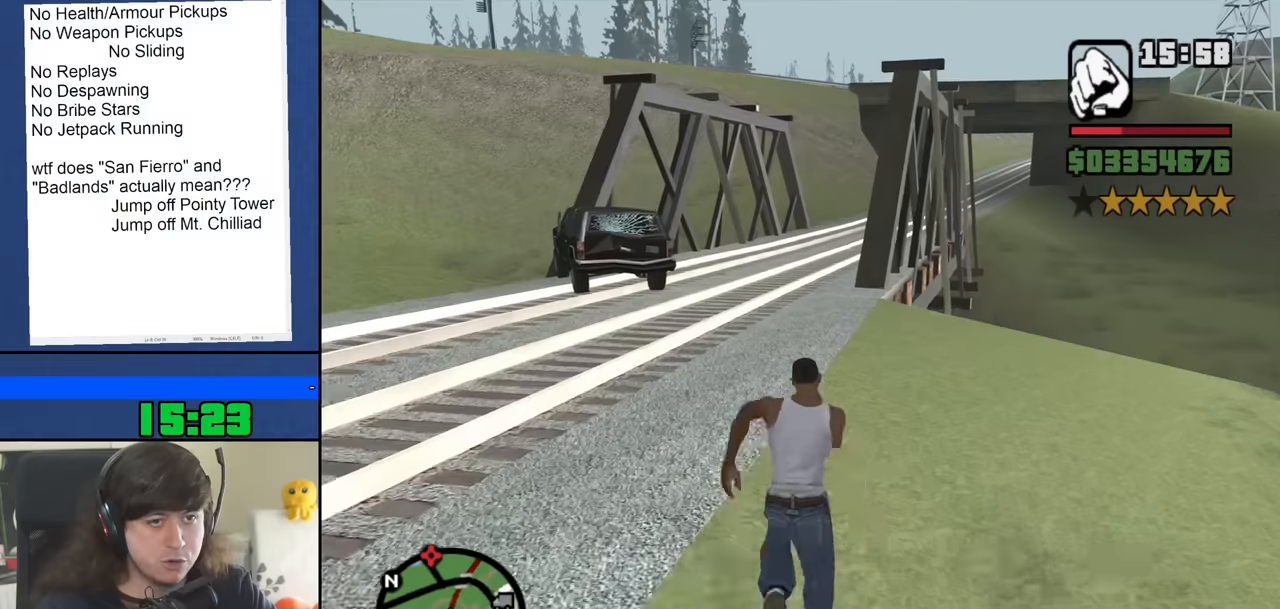
{"keys": ["w"], "mouse": [], "events": [[100, "space", "up"], [183, "space", "down"], [283, "space", "up"], [383, "space", "down"], [483, "space", "up"]]}
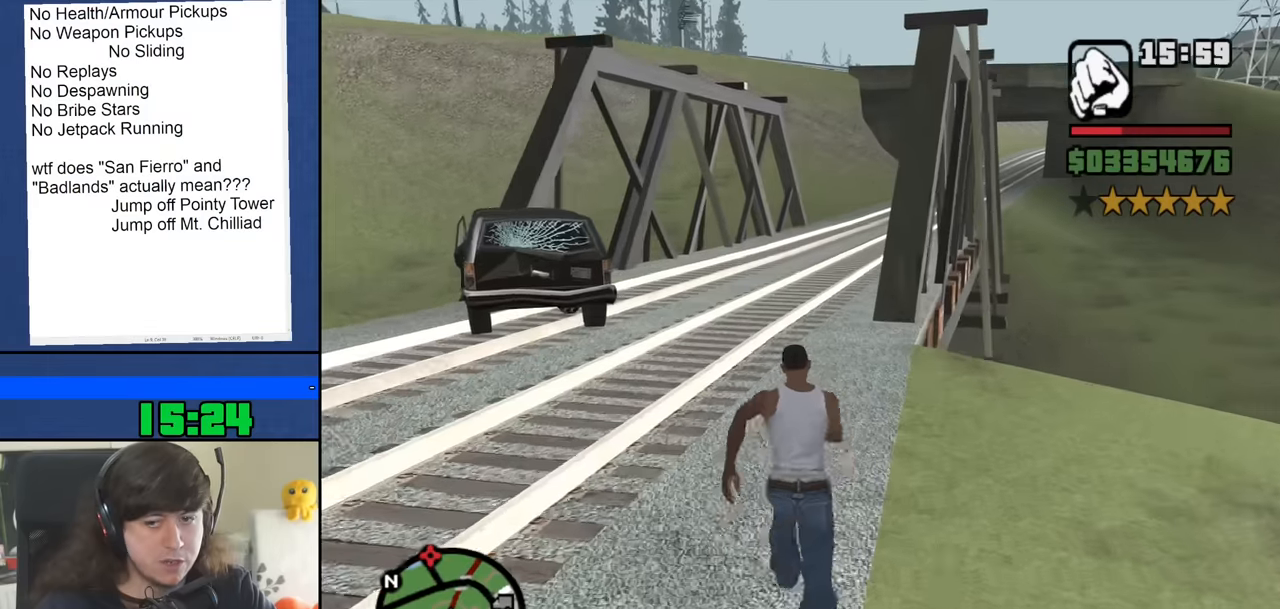
{"keys": ["space", "w"], "mouse": [], "events": [[66, "space", "down"], [166, "space", "up"], [250, "space", "down"], [350, "space", "up"], [450, "space", "down"]]}
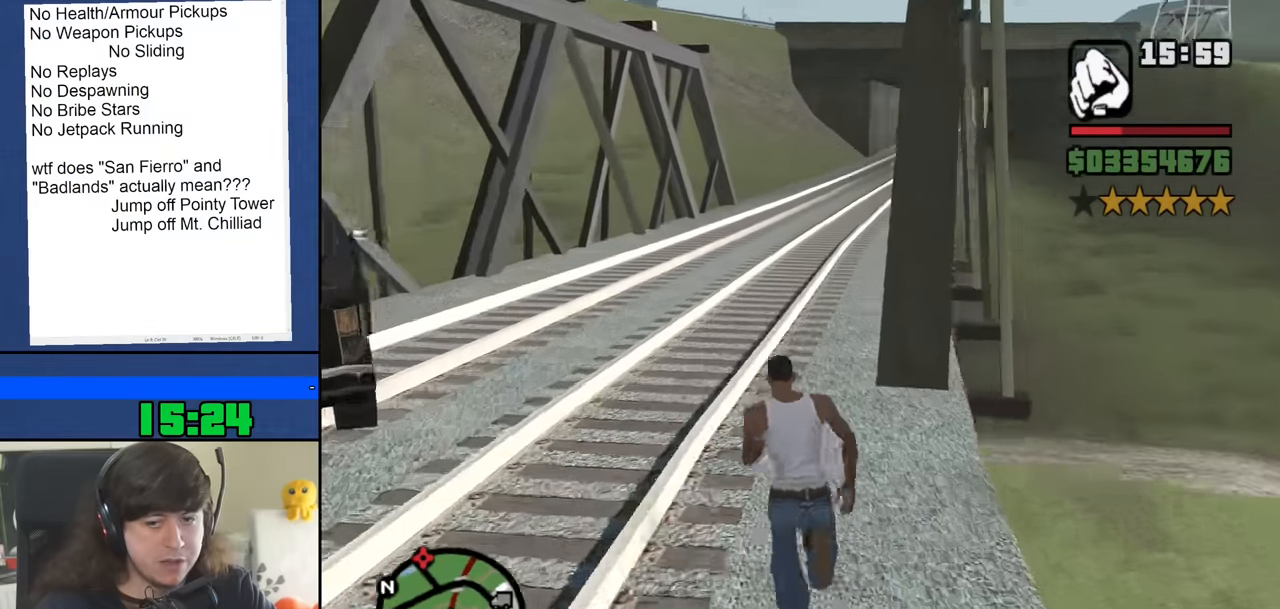
{"keys": ["space", "w"], "mouse": [], "events": [[33, "space", "up"], [133, "space", "down"], [216, "space", "up"], [316, "space", "down"], [416, "space", "up"], [500, "space", "down"]]}
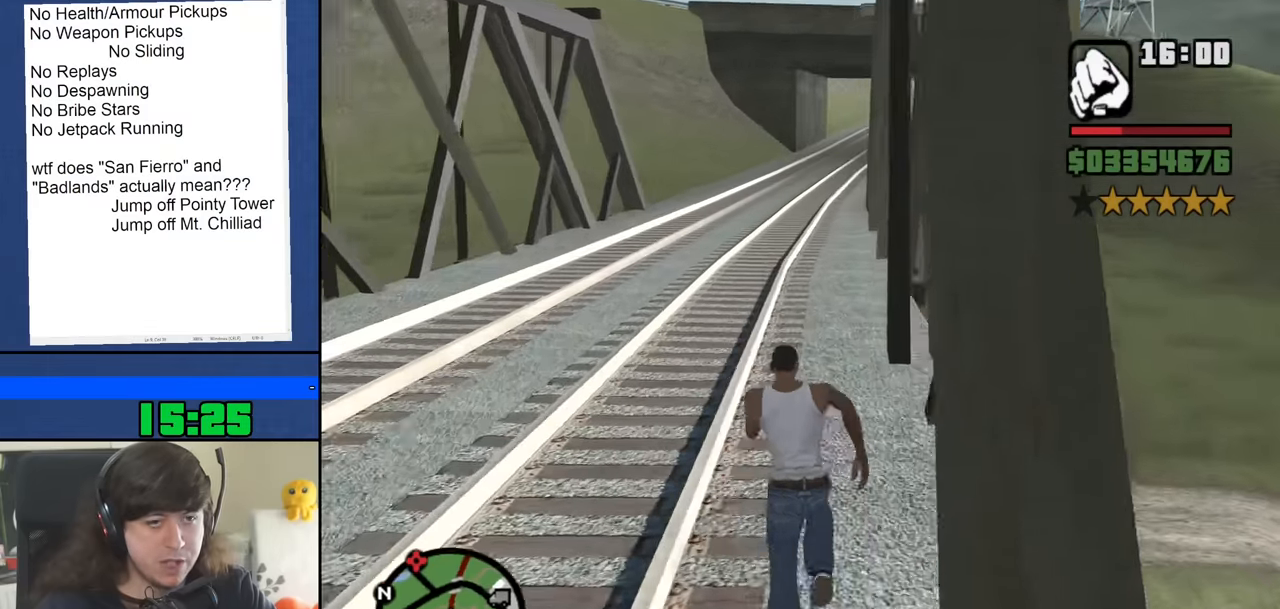
{"keys": ["w"], "mouse": [], "events": [[100, "space", "up"], [183, "space", "down"], [283, "space", "up"], [383, "space", "down"], [466, "space", "up"]]}
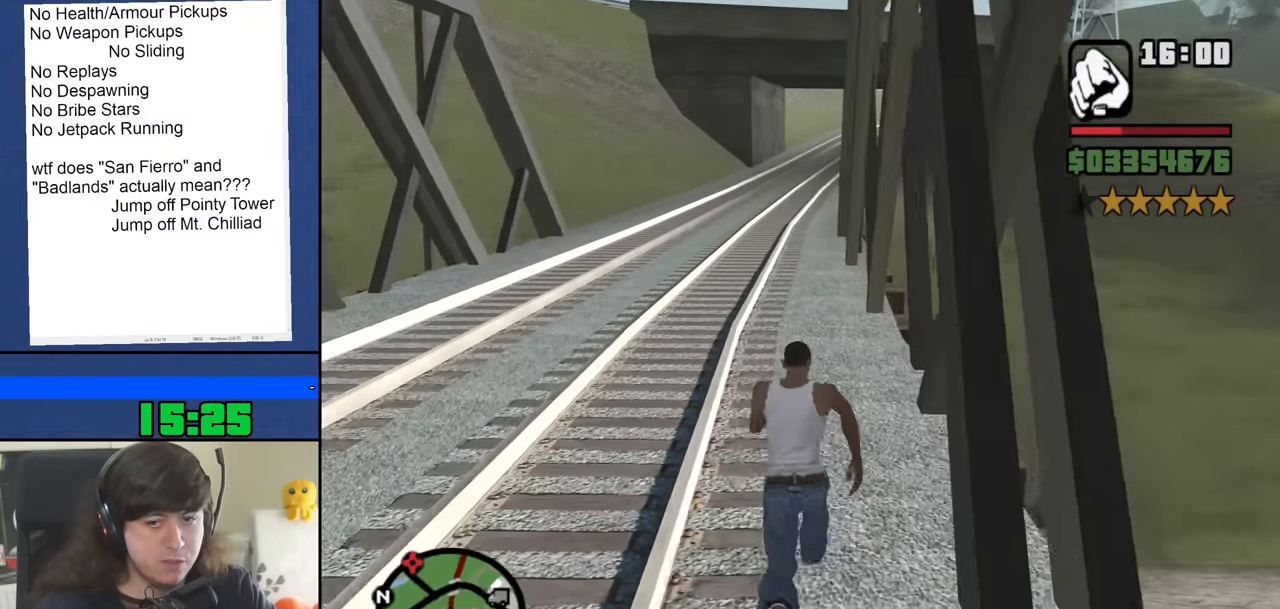
{"keys": ["space", "w"], "mouse": [], "events": [[66, "space", "down"], [166, "space", "up"], [250, "space", "down"], [350, "space", "up"], [450, "space", "down"]]}
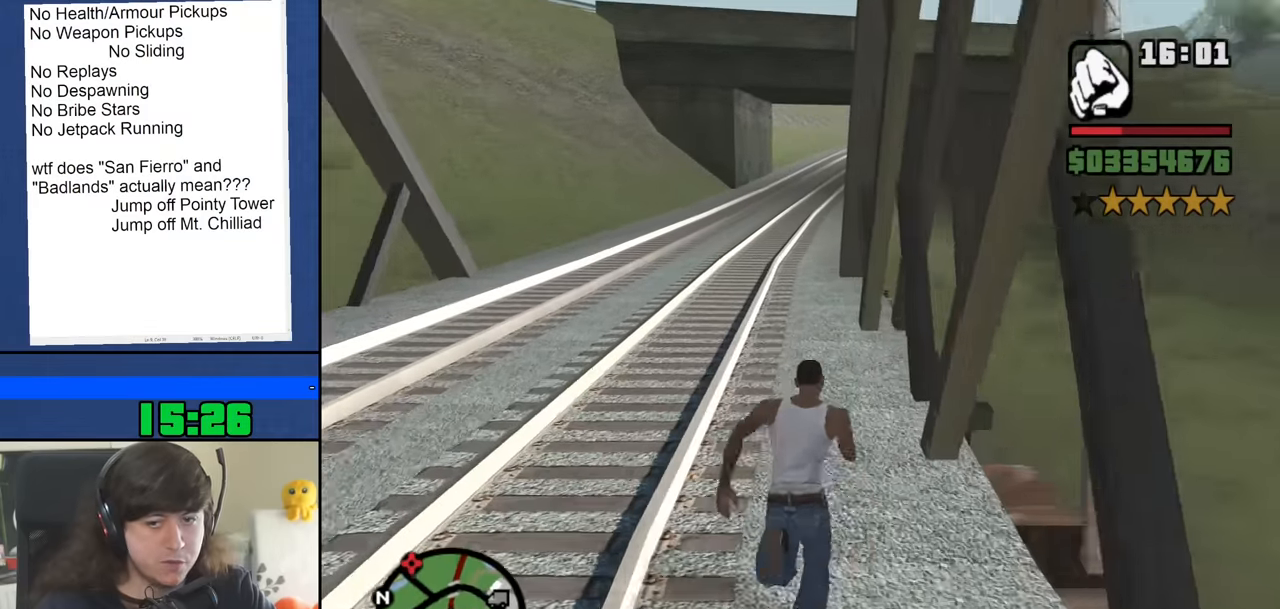
{"keys": ["space", "w"], "mouse": [], "events": [[33, "space", "up"], [133, "space", "down"], [216, "space", "up"], [316, "space", "down"], [416, "space", "up"], [500, "space", "down"]]}
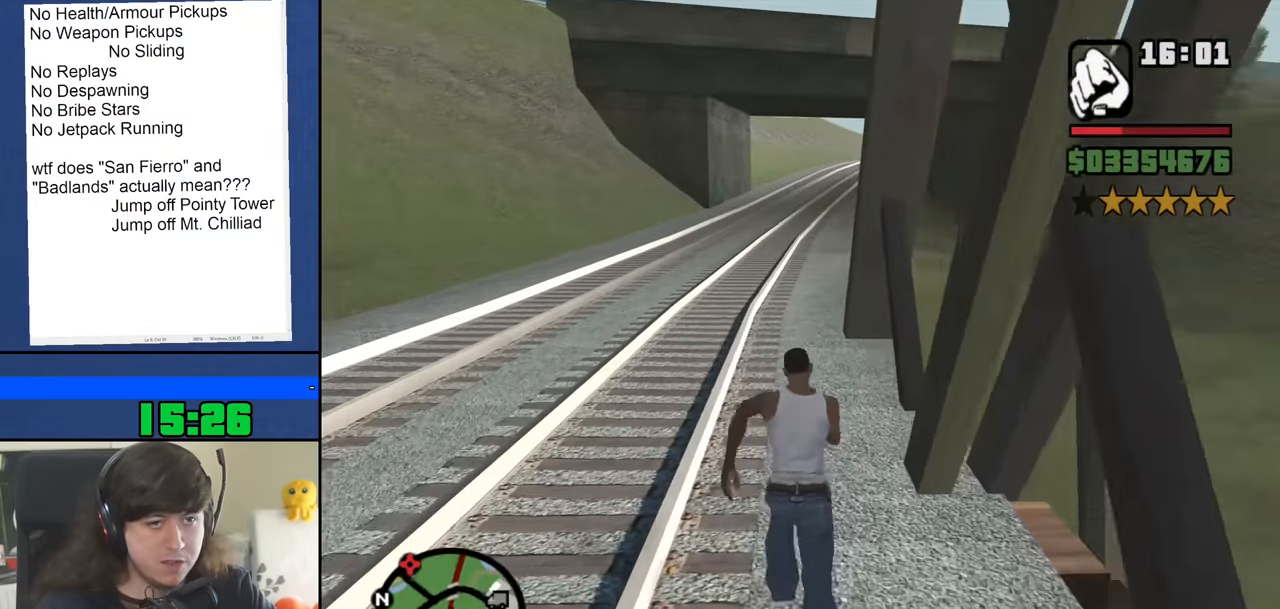
{"keys": ["w"], "mouse": [], "events": [[100, "space", "up"], [183, "space", "down"], [283, "space", "up"], [383, "space", "down"], [466, "space", "up"]]}
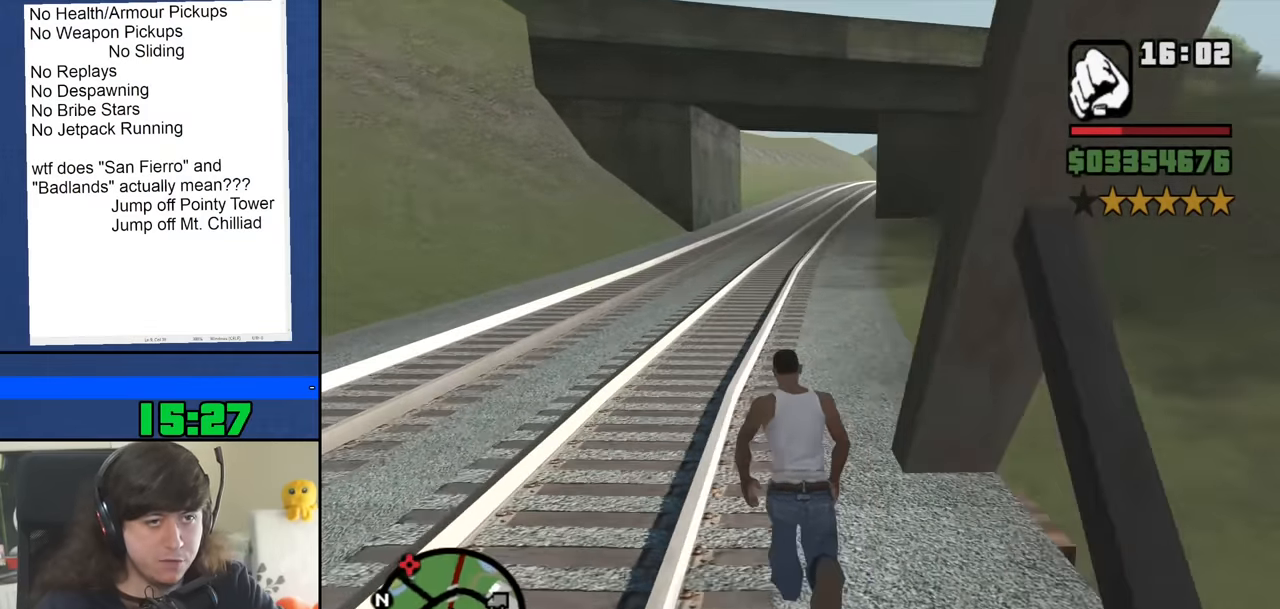
{"keys": ["space", "w"], "mouse": [], "events": [[66, "space", "down"], [166, "space", "up"], [250, "space", "down"], [350, "space", "up"], [450, "space", "down"]]}
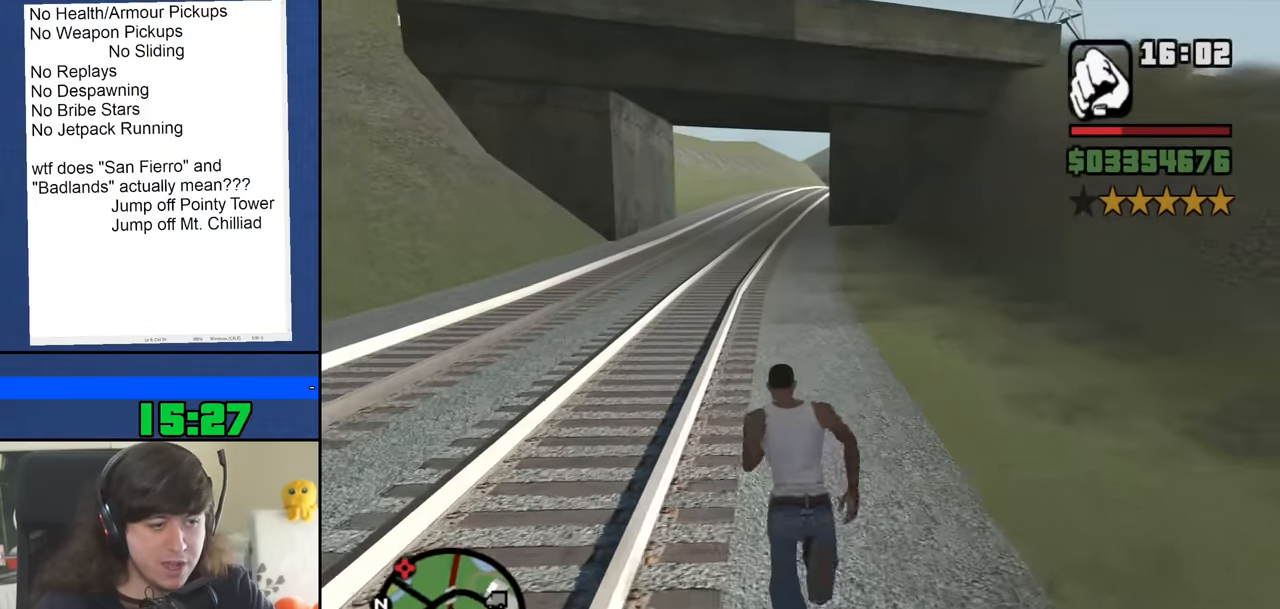
{"keys": ["space", "w"], "mouse": [], "events": [[33, "space", "up"], [133, "space", "down"], [216, "space", "up"], [316, "space", "down"], [416, "space", "up"], [500, "space", "down"]]}
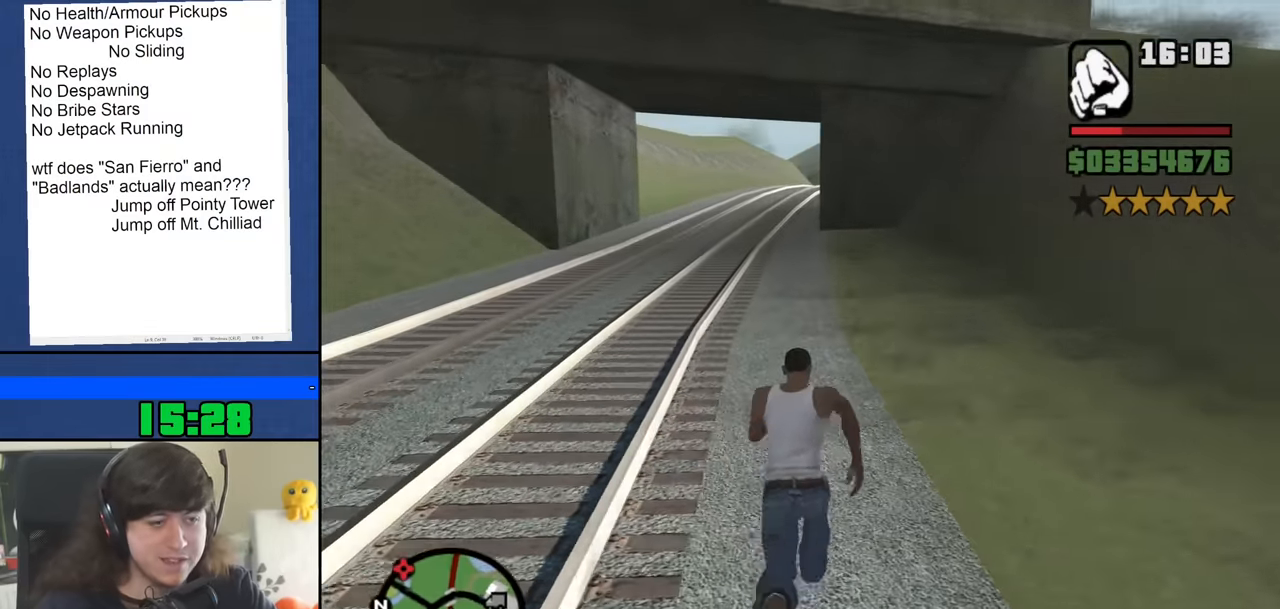
{"keys": ["w"], "mouse": [], "events": [[100, "space", "up"], [183, "space", "down"], [283, "space", "up"], [383, "space", "down"], [466, "space", "up"]]}
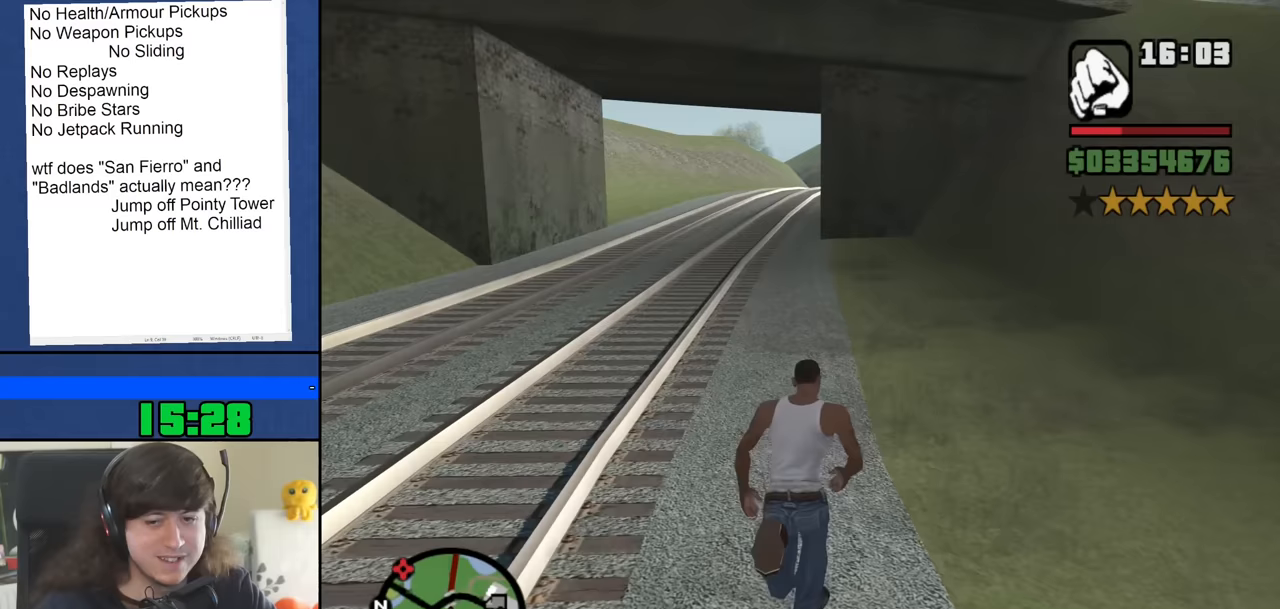
{"keys": ["space", "w"], "mouse": [], "events": [[67, "space", "down"], [167, "space", "up"], [250, "space", "down"], [350, "space", "up"], [450, "space", "down"]]}
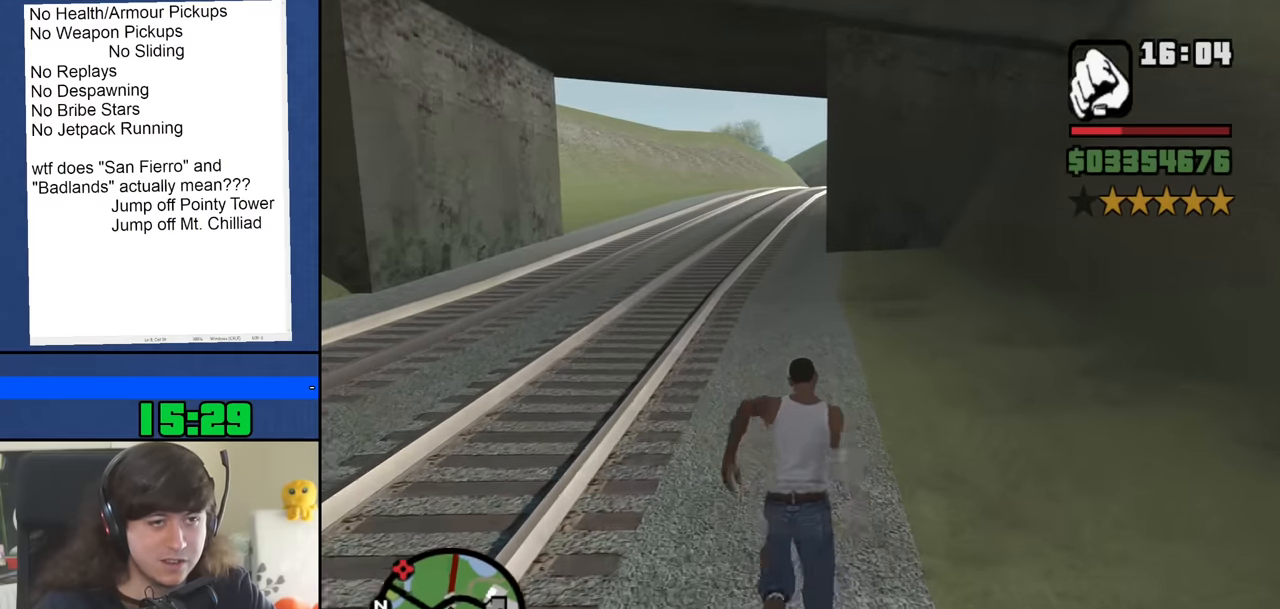
{"keys": ["space", "w"], "mouse": [], "events": [[33, "space", "up"], [133, "space", "down"], [217, "space", "up"], [317, "space", "down"], [417, "space", "up"], [500, "space", "down"]]}
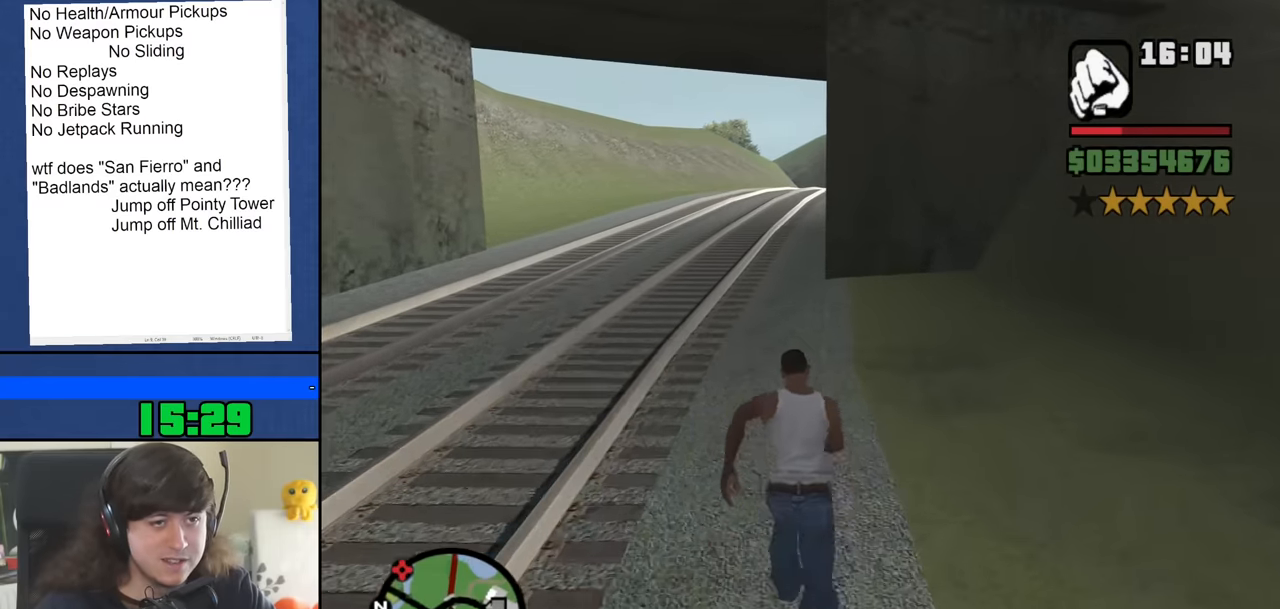
{"keys": ["w"], "mouse": [], "events": [[100, "space", "up"], [183, "space", "down"], [283, "space", "up"], [383, "space", "down"], [467, "space", "up"]]}
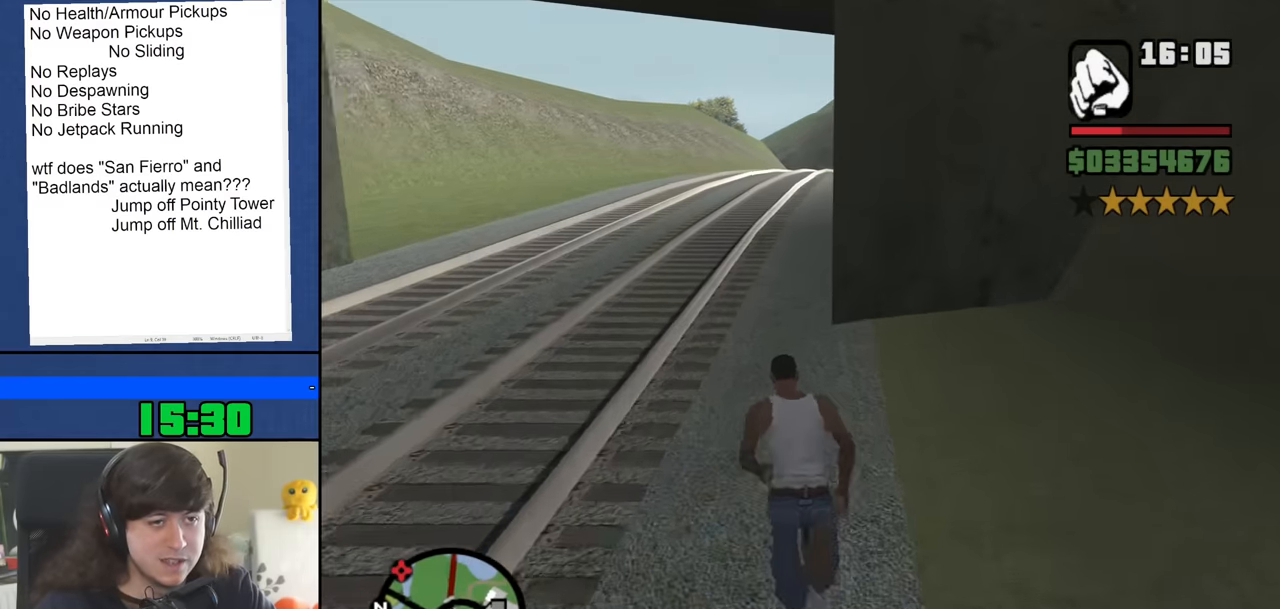
{"keys": ["space", "w"], "mouse": [], "events": [[67, "space", "down"], [167, "space", "up"], [250, "space", "down"], [350, "space", "up"], [450, "space", "down"]]}
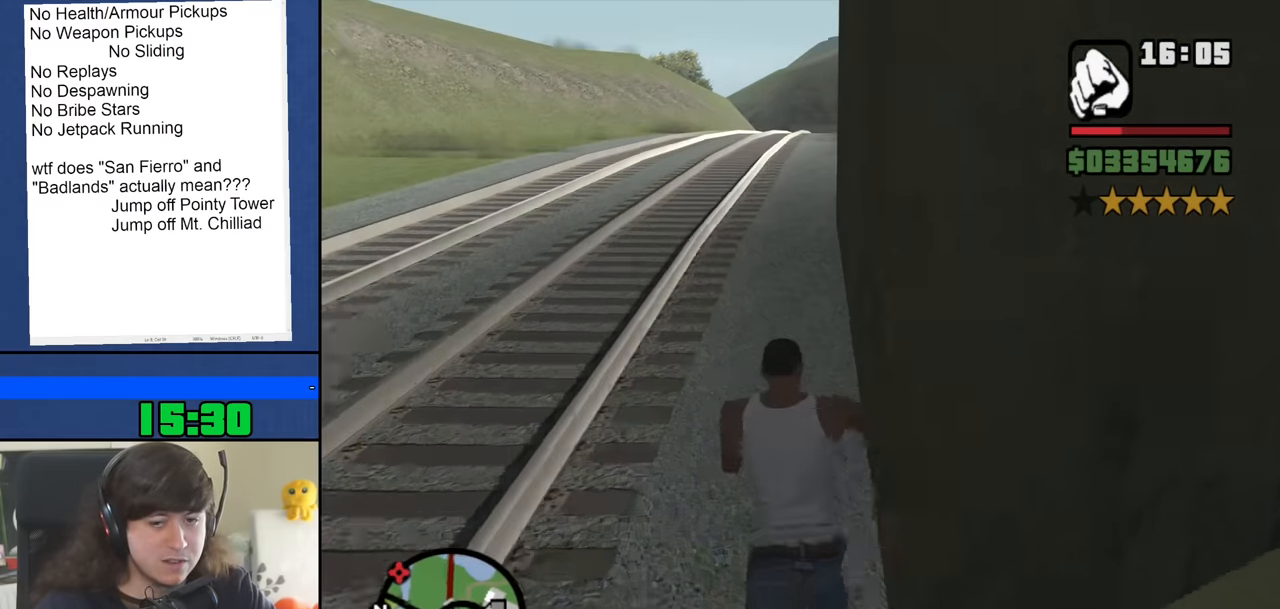
{"keys": ["space", "w"], "mouse": [], "events": [[33, "space", "up"], [133, "space", "down"], [217, "space", "up"], [317, "space", "down"], [417, "space", "up"], [500, "space", "down"]]}
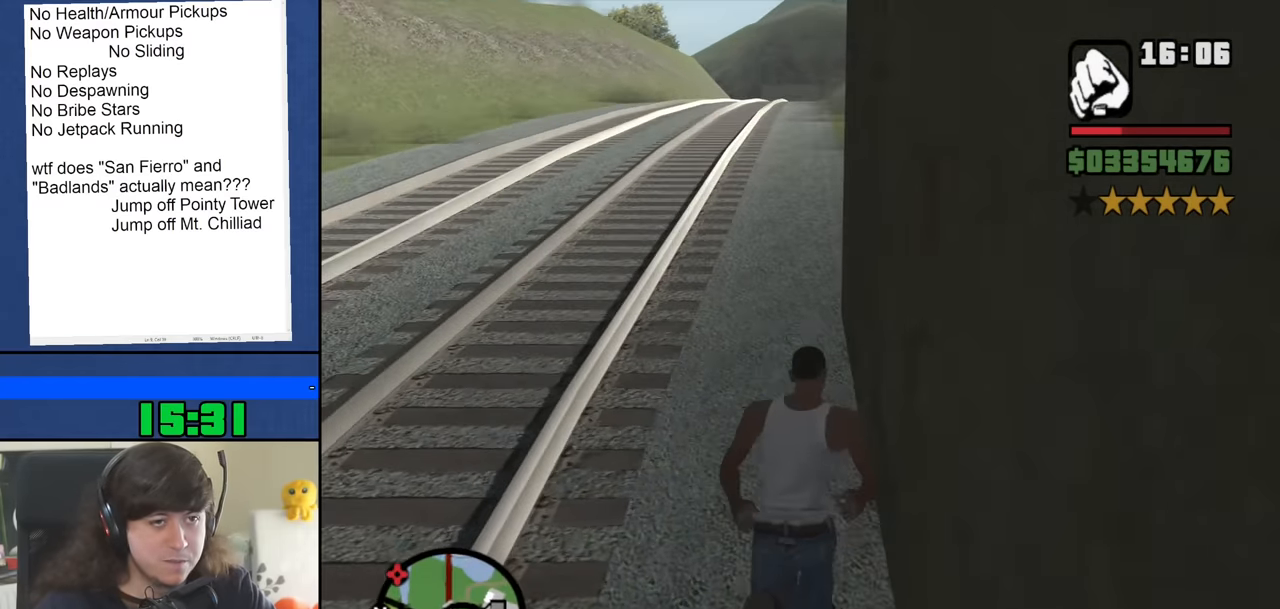
{"keys": ["w"], "mouse": [], "events": [[100, "space", "up"], [200, "space", "down"], [283, "space", "up"], [383, "space", "down"], [467, "space", "up"]]}
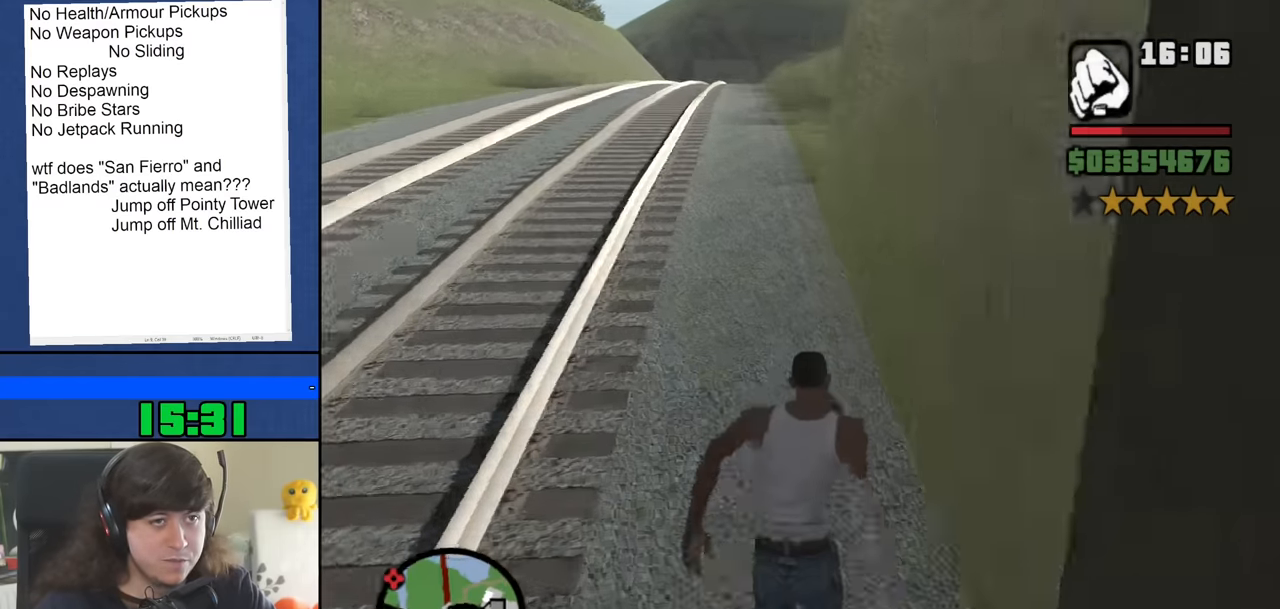
{"keys": ["space", "w"], "mouse": [], "events": [[66, "space", "down"], [166, "space", "up"], [250, "space", "down"], [350, "space", "up"], [450, "space", "down"]]}
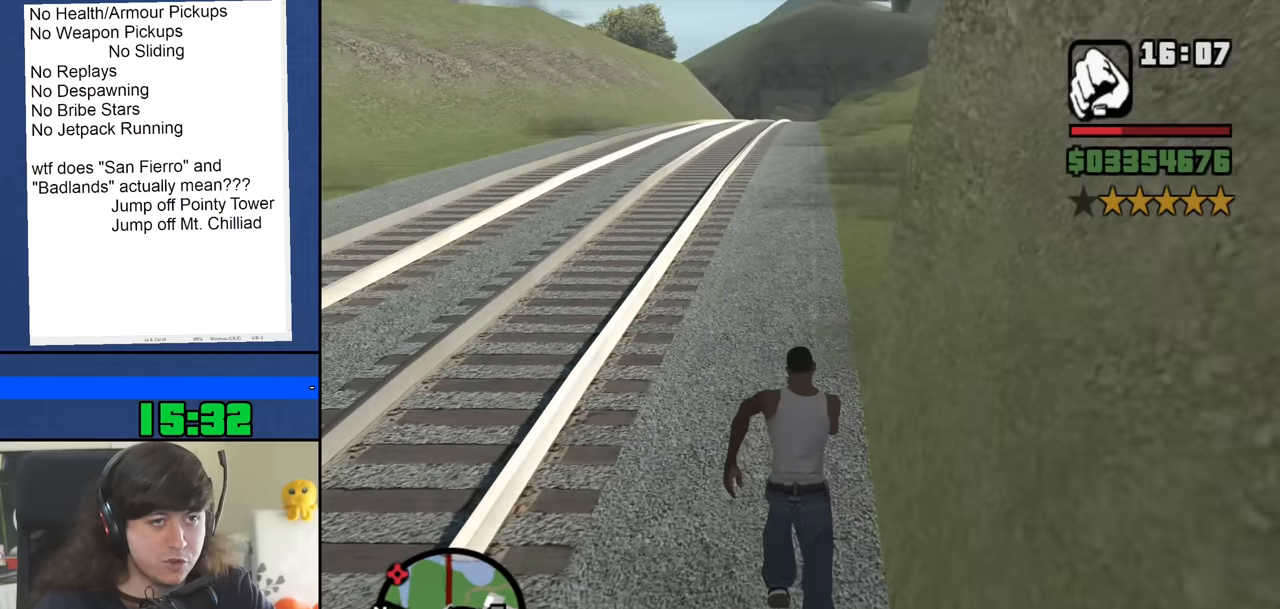
{"keys": ["space", "w"], "mouse": [], "events": [[33, "space", "up"], [133, "space", "down"], [216, "space", "up"], [316, "space", "down"], [416, "space", "up"], [500, "space", "down"]]}
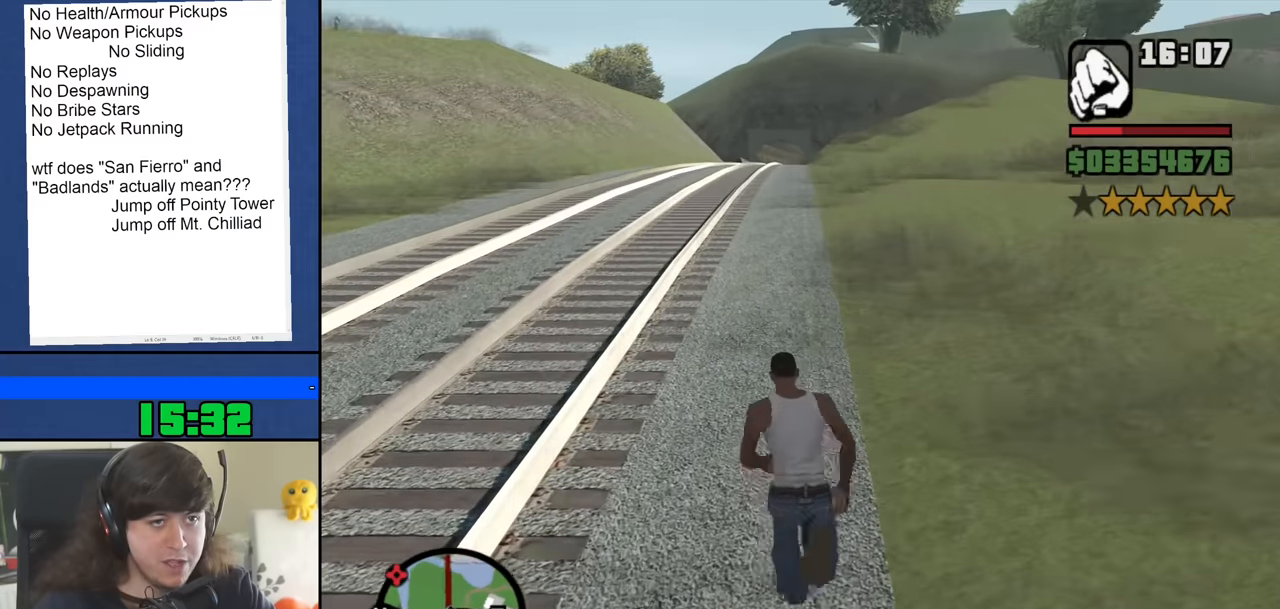
{"keys": ["w"], "mouse": [], "events": [[100, "space", "up"], [183, "space", "down"], [283, "space", "up"], [383, "space", "down"], [483, "space", "up"]]}
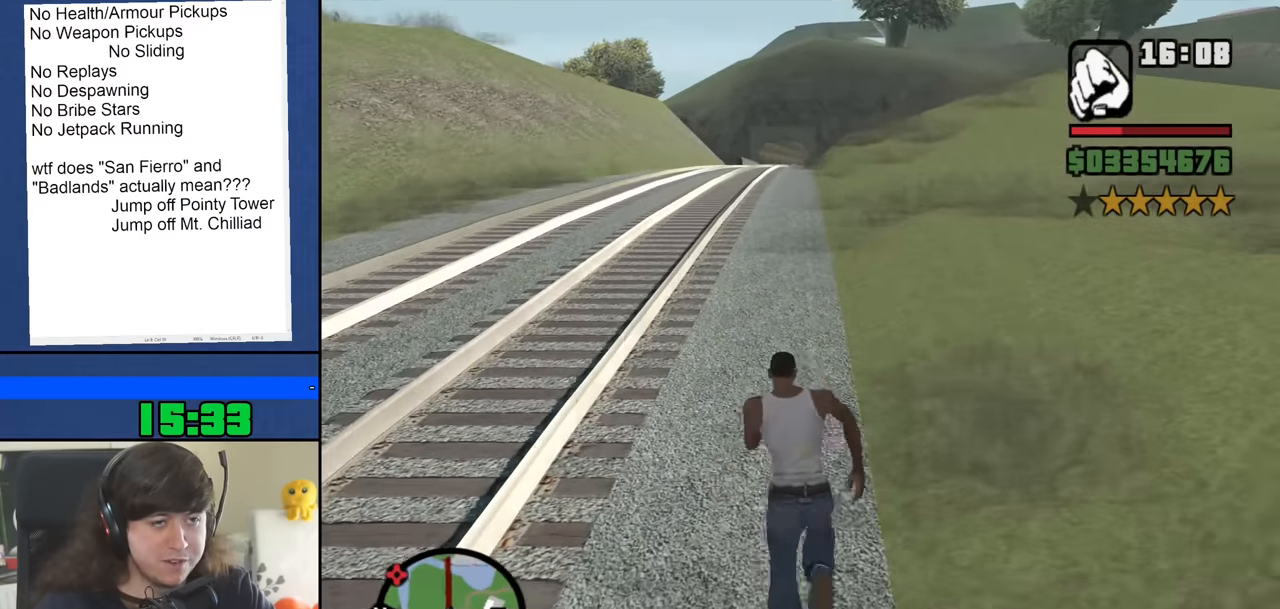
{"keys": ["space", "w"], "mouse": [], "events": [[66, "space", "down"], [166, "space", "up"], [250, "space", "down"], [350, "space", "up"], [450, "space", "down"]]}
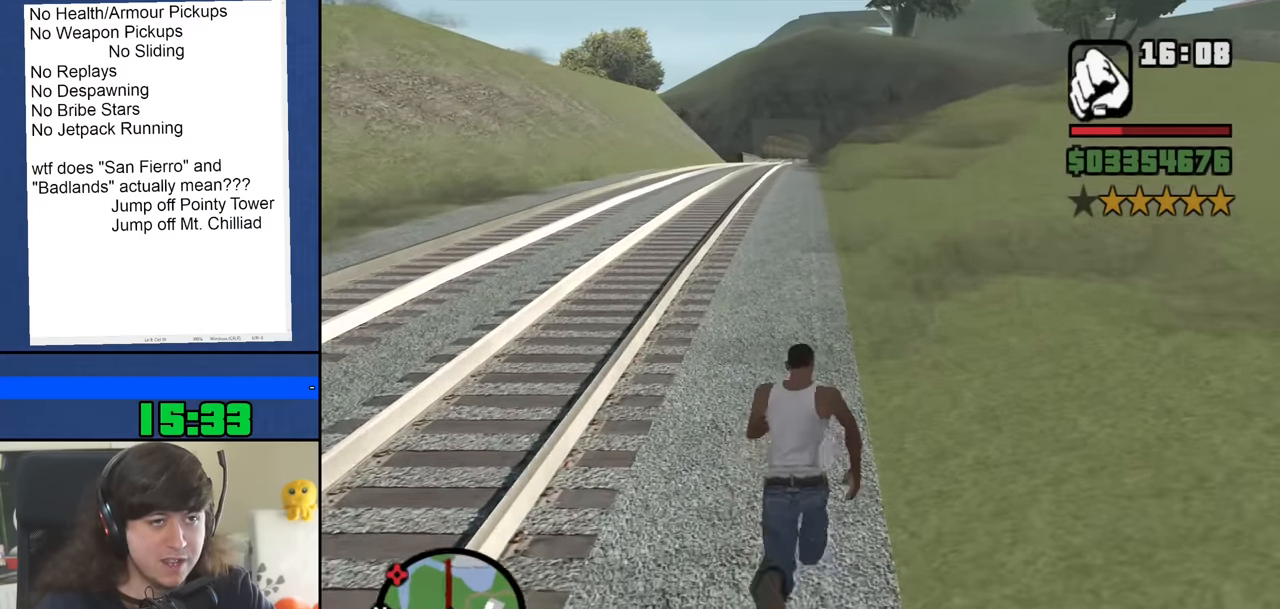
{"keys": ["space", "w"], "mouse": [], "events": [[33, "space", "up"], [133, "space", "down"], [216, "space", "up"], [316, "space", "down"], [416, "space", "up"], [500, "space", "down"]]}
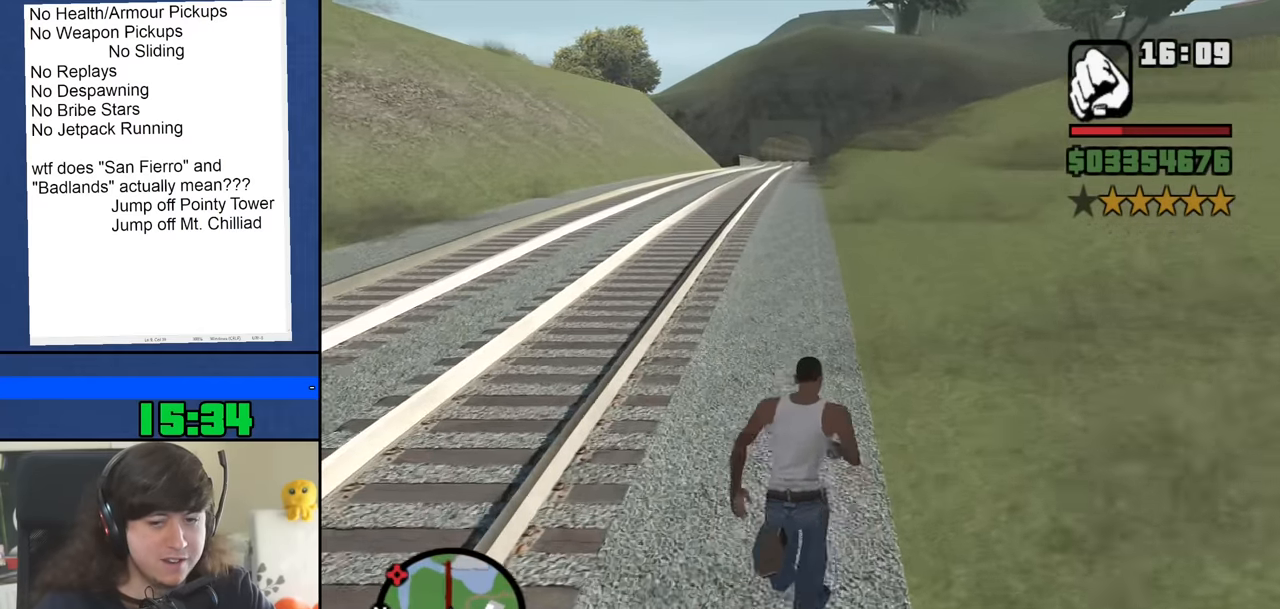
{"keys": ["w"], "mouse": [], "events": [[100, "space", "up"], [183, "space", "down"], [283, "space", "up"], [383, "space", "down"], [466, "space", "up"]]}
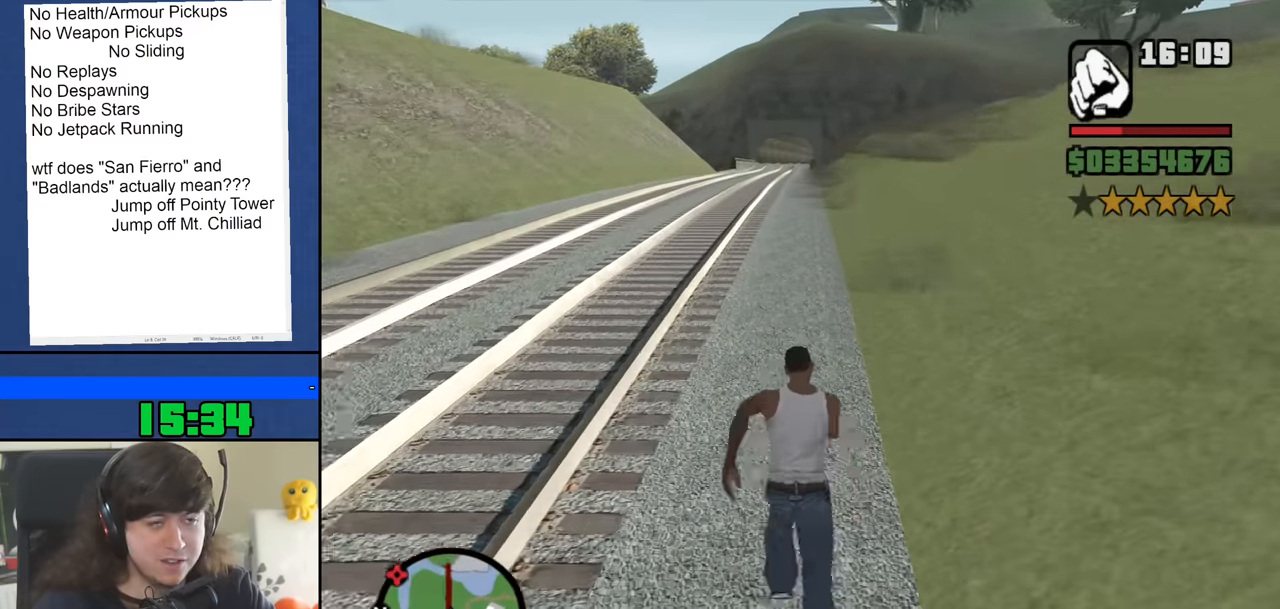
{"keys": ["space", "w"], "mouse": [], "events": [[66, "space", "down"], [166, "space", "up"], [250, "space", "down"], [350, "space", "up"], [450, "space", "down"]]}
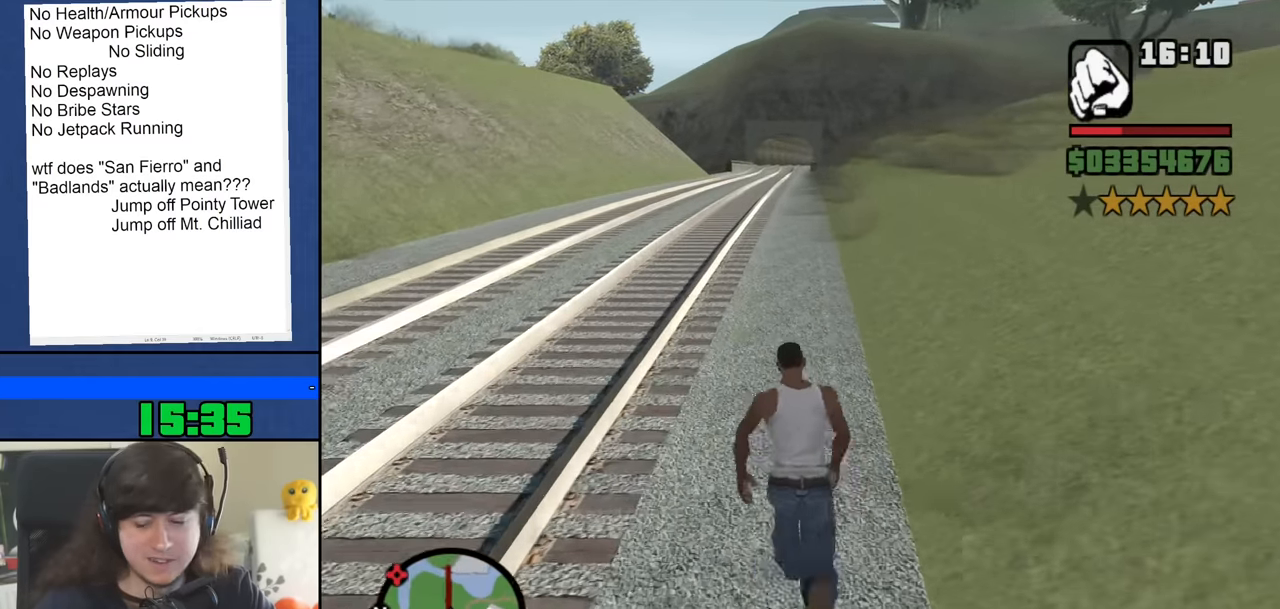
{"keys": ["space", "w"], "mouse": [], "events": [[33, "space", "up"], [133, "space", "down"], [216, "space", "up"], [316, "space", "down"], [416, "space", "up"], [500, "space", "down"]]}
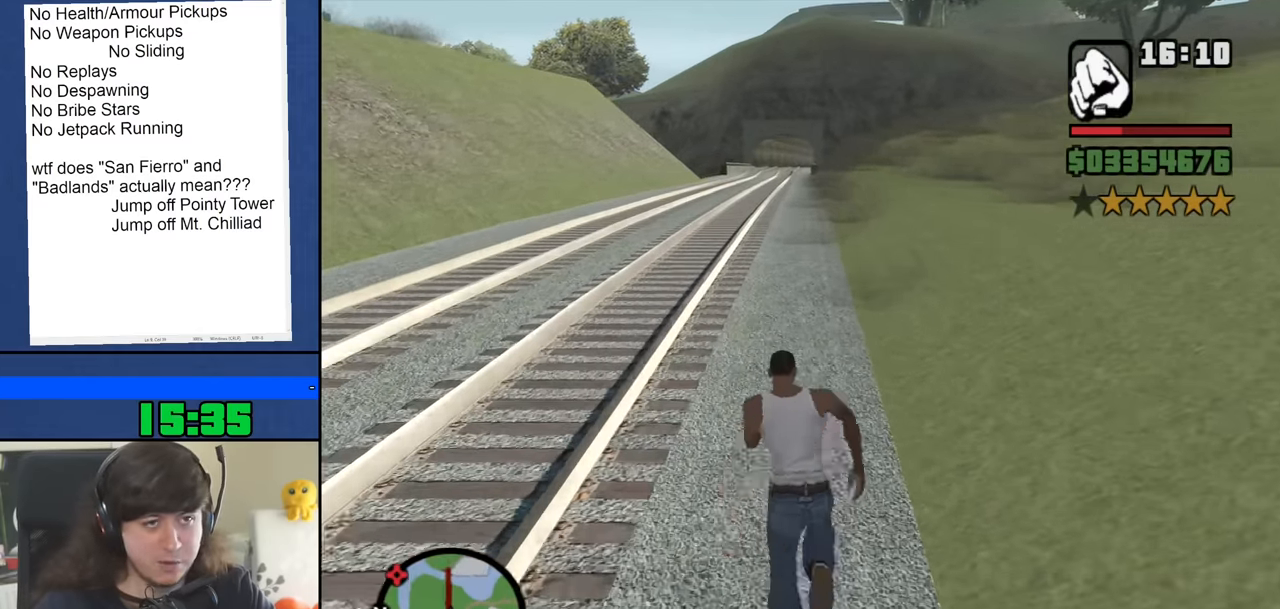
{"keys": ["w"], "mouse": [], "events": [[100, "space", "up"], [200, "space", "down"], [283, "space", "up"], [383, "space", "down"], [466, "space", "up"]]}
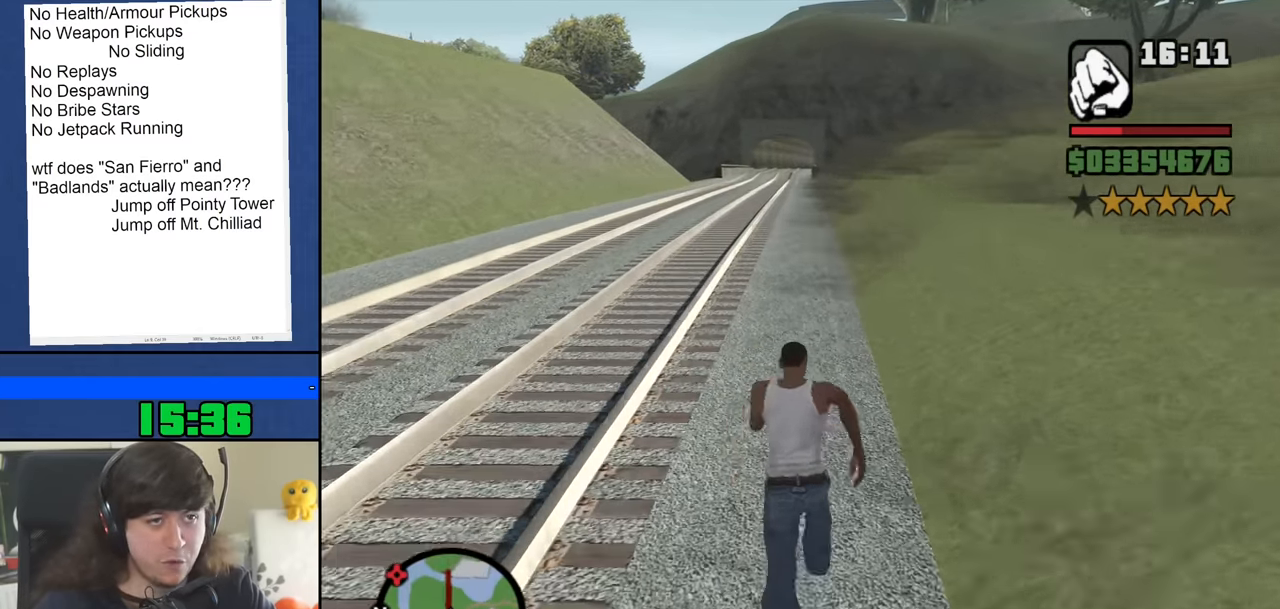
{"keys": ["space", "w"], "mouse": [], "events": [[66, "space", "down"], [166, "space", "up"], [250, "space", "down"], [350, "space", "up"], [450, "space", "down"]]}
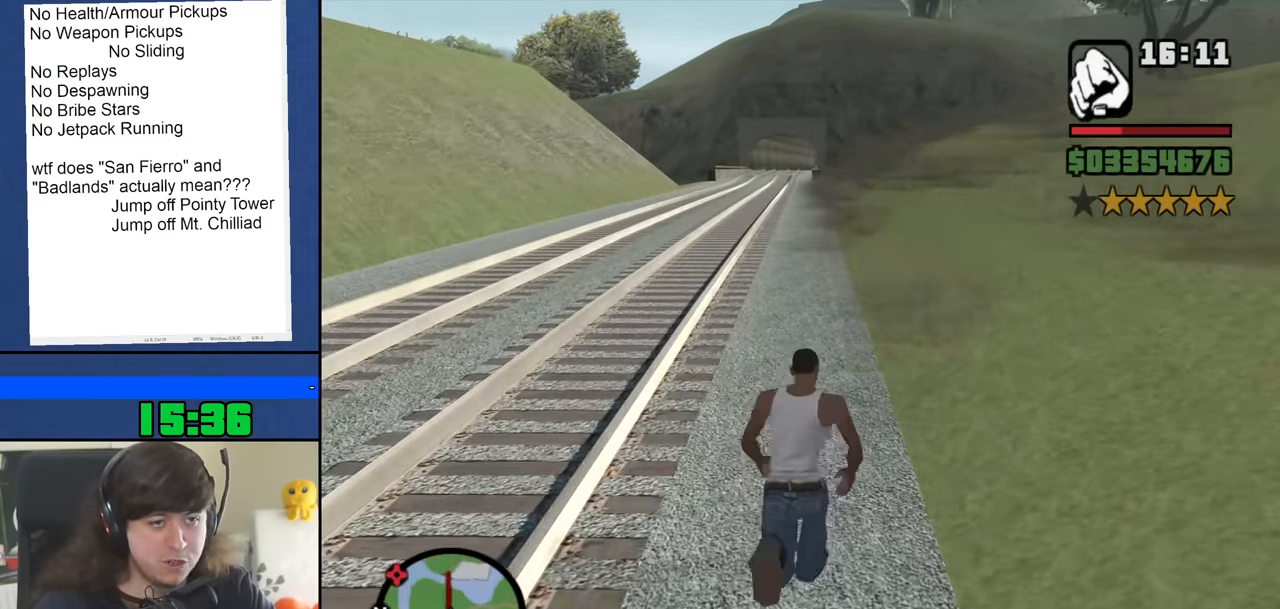
{"keys": ["space", "w"], "mouse": [], "events": [[33, "space", "up"], [133, "space", "down"], [216, "space", "up"], [316, "space", "down"], [416, "space", "up"], [500, "space", "down"]]}
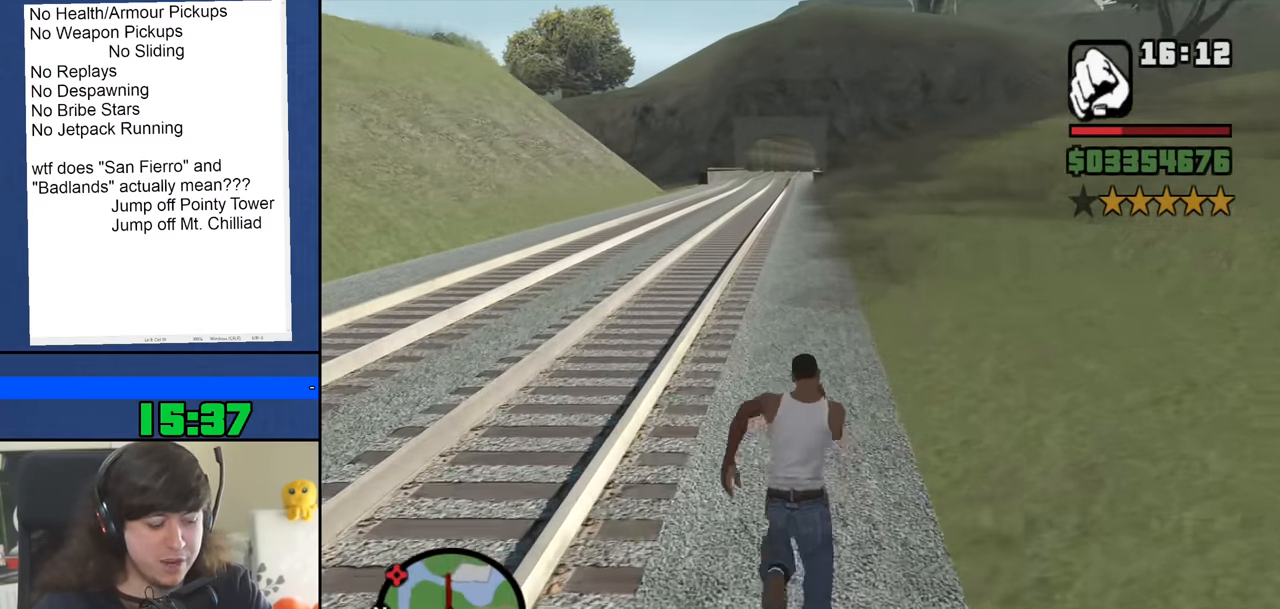
{"keys": ["w"], "mouse": [], "events": [[100, "space", "up"], [183, "space", "down"], [283, "space", "up"], [383, "space", "down"], [466, "space", "up"]]}
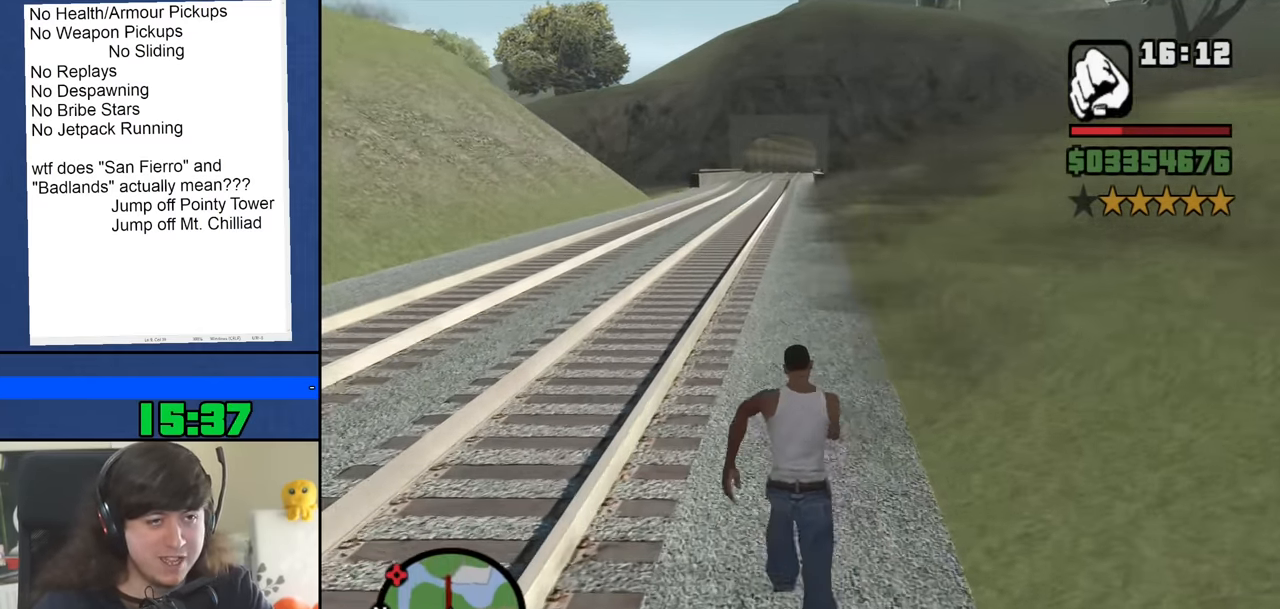
{"keys": ["space", "w"], "mouse": [], "events": [[66, "space", "down"], [166, "space", "up"], [250, "space", "down"], [350, "space", "up"], [450, "space", "down"]]}
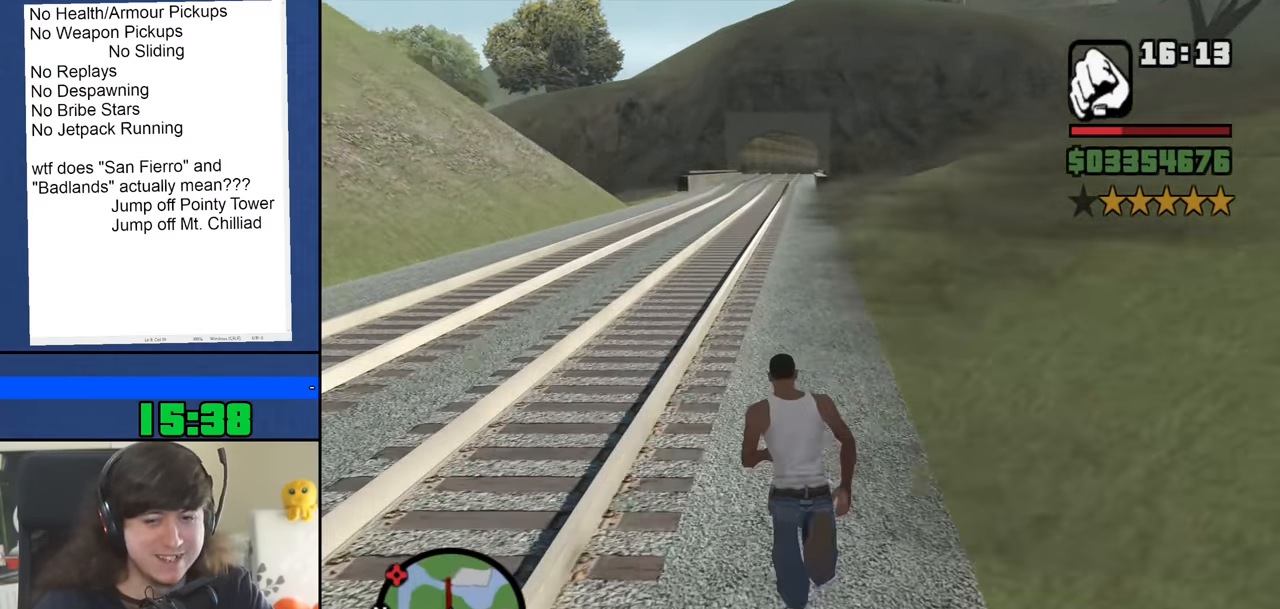
{"keys": ["space", "w"], "mouse": [], "events": [[33, "space", "up"], [133, "space", "down"], [216, "space", "up"], [316, "space", "down"], [416, "space", "up"], [500, "space", "down"]]}